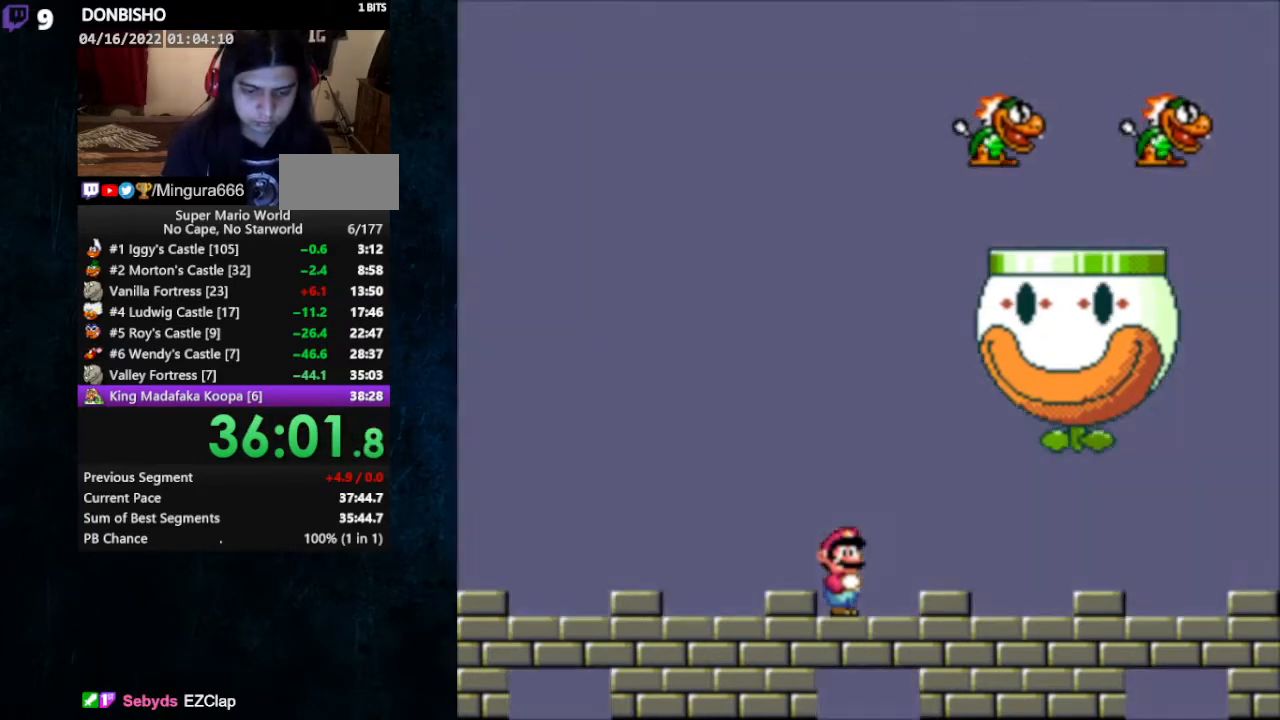
Gameplay with a controller (Nintendo layout); each line is a JSON object with the inputs held at the frame after it. "events" lists button and stick changes between this image and that frame as [ms after this image, input, new state], when the widget could be followed in between. Not read: L1 L3 R1 R3.
{"buttons": ["Y"], "events": [[67, "B", "down"], [233, "DPAD_RIGHT", "down"], [300, "DPAD_UP", "down"], [367, "B", "up"], [367, "DPAD_UP", "up"], [500, "DPAD_RIGHT", "up"]]}
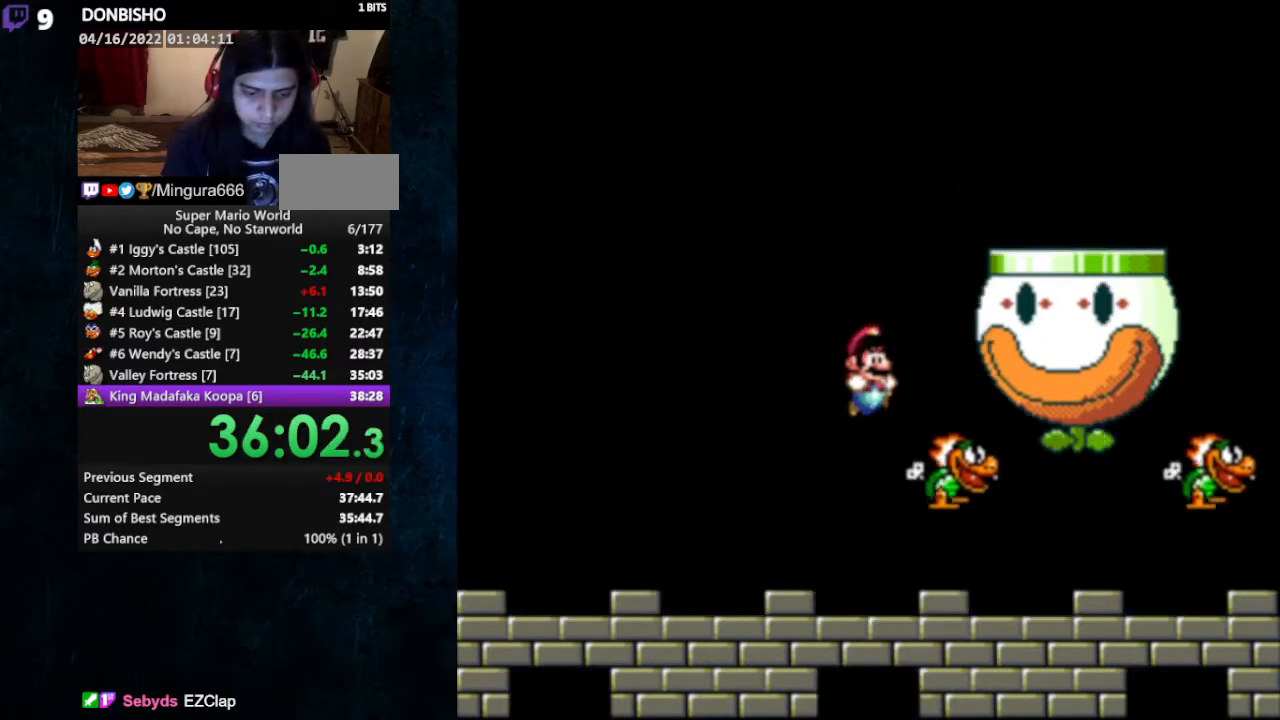
{"buttons": ["Y"], "events": [[100, "DPAD_LEFT", "down"], [200, "DPAD_LEFT", "up"]]}
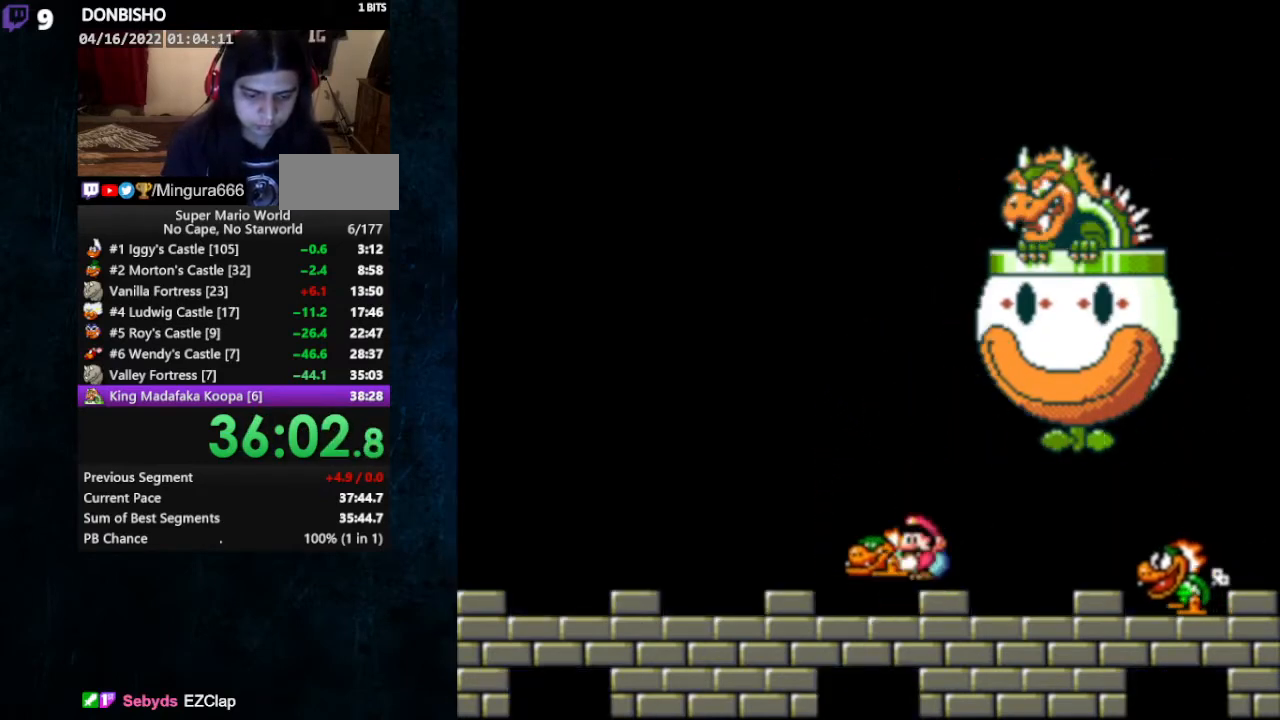
{"buttons": ["Y", "DPAD_DOWN"], "events": [[133, "DPAD_UP", "down"], [167, "Y", "up"], [233, "Y", "down"], [267, "DPAD_UP", "up"], [500, "DPAD_DOWN", "down"]]}
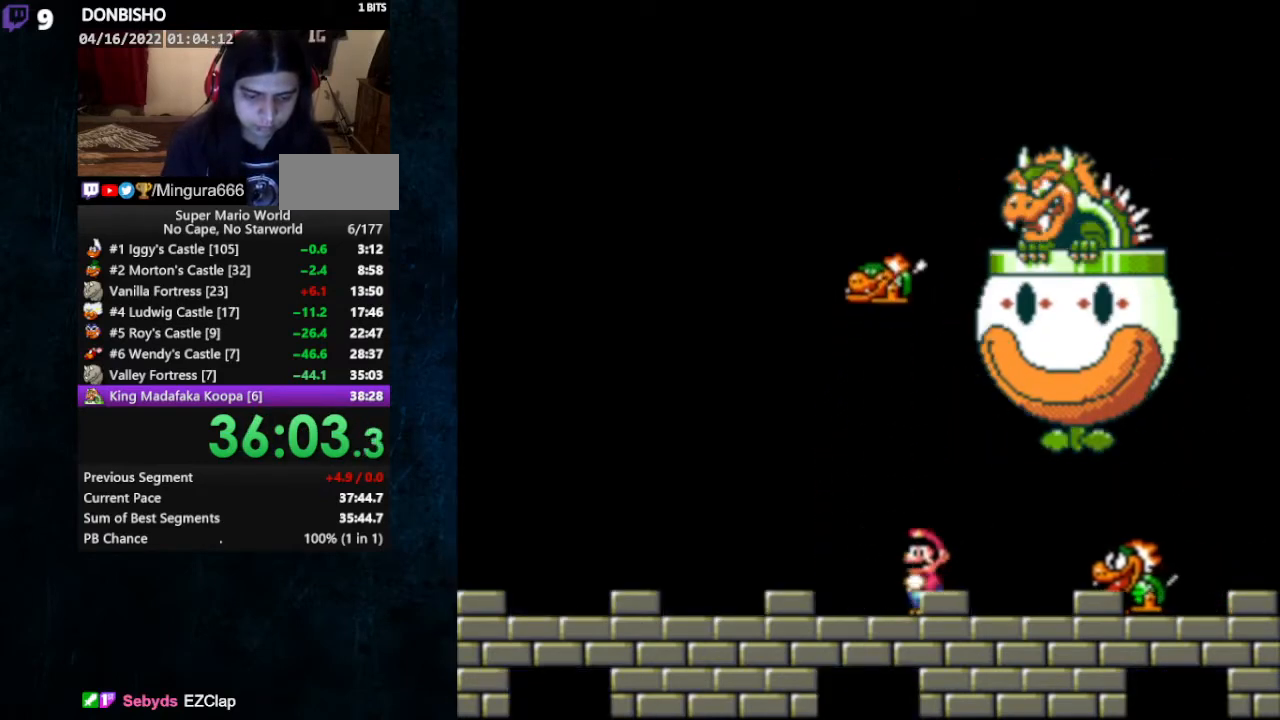
{"buttons": ["Y"], "events": [[433, "DPAD_DOWN", "up"]]}
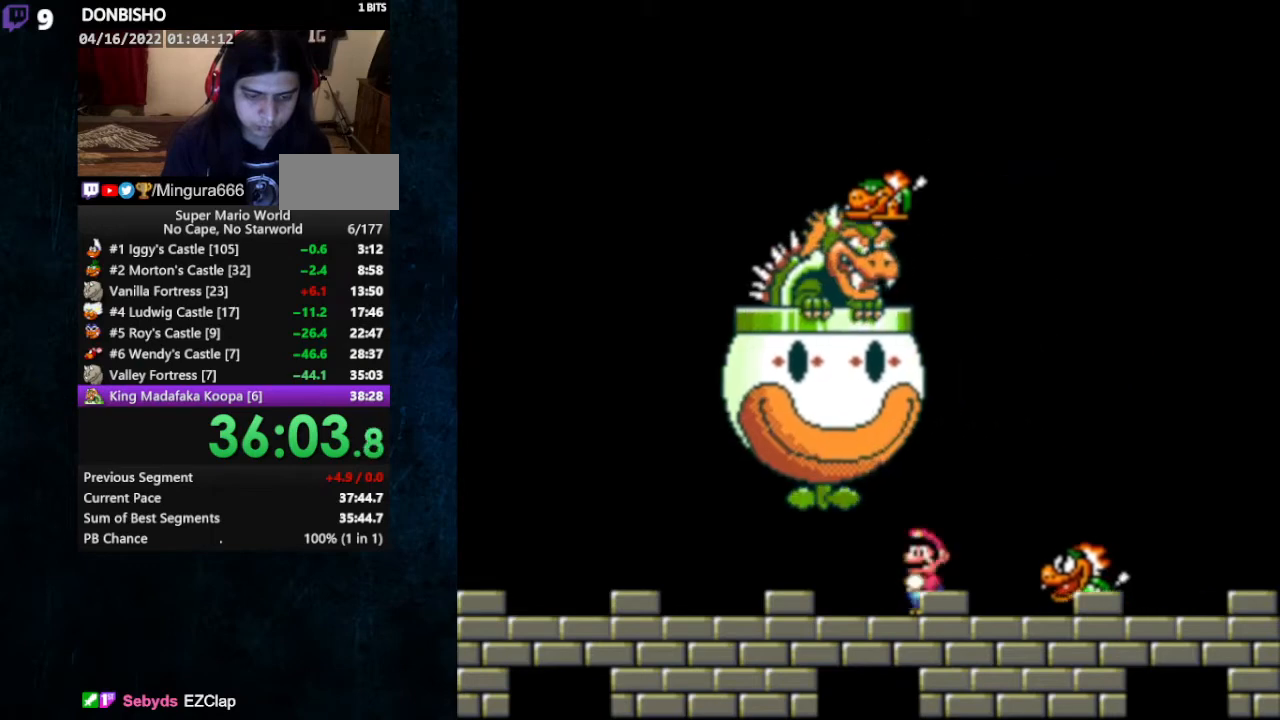
{"buttons": ["Y"], "events": [[100, "DPAD_RIGHT", "down"], [233, "B", "down"], [300, "B", "up"], [400, "DPAD_RIGHT", "up"]]}
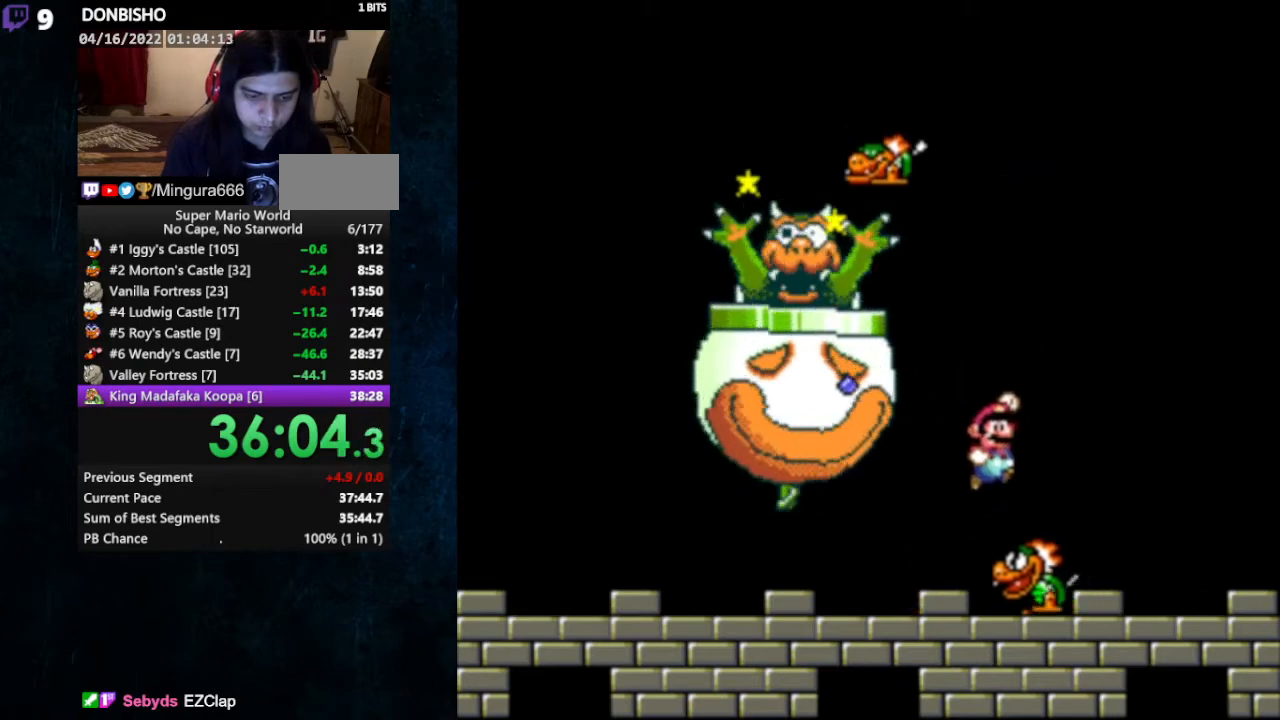
{"buttons": ["Y"], "events": [[33, "DPAD_LEFT", "down"], [467, "DPAD_LEFT", "up"]]}
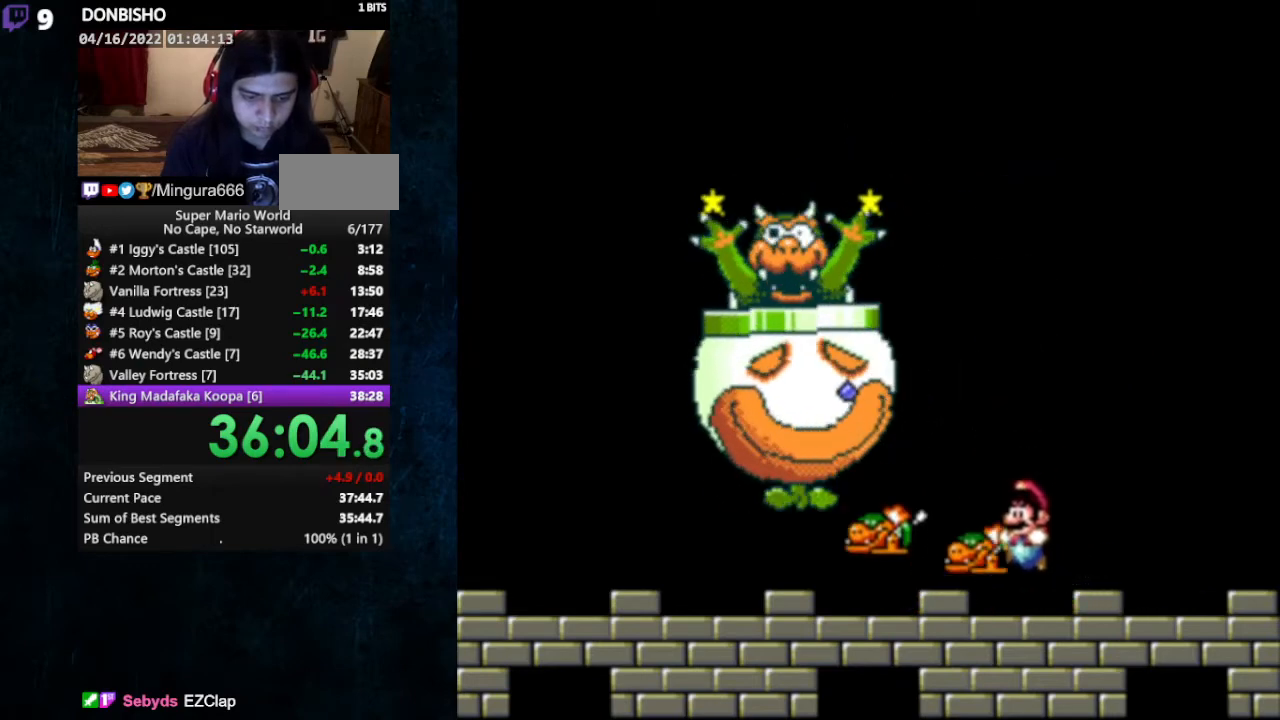
{"buttons": ["DPAD_LEFT"], "events": [[267, "Y", "up"], [433, "DPAD_LEFT", "down"]]}
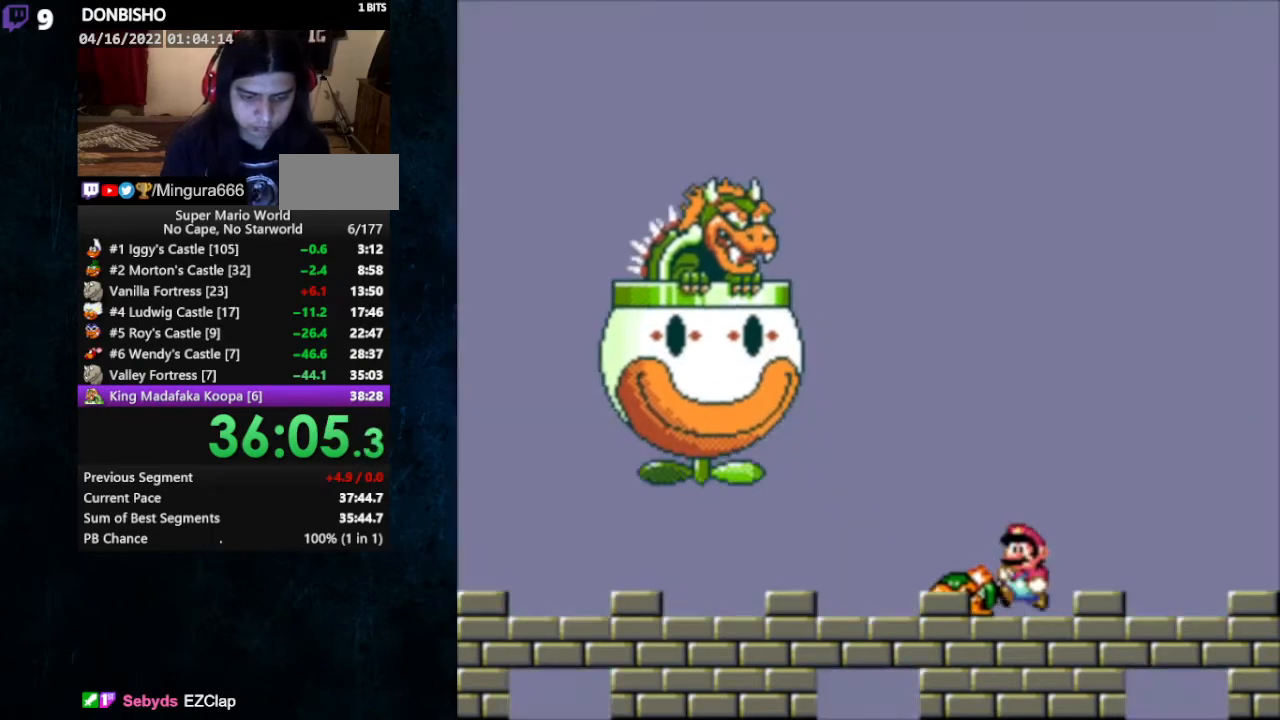
{"buttons": ["DPAD_LEFT"], "events": []}
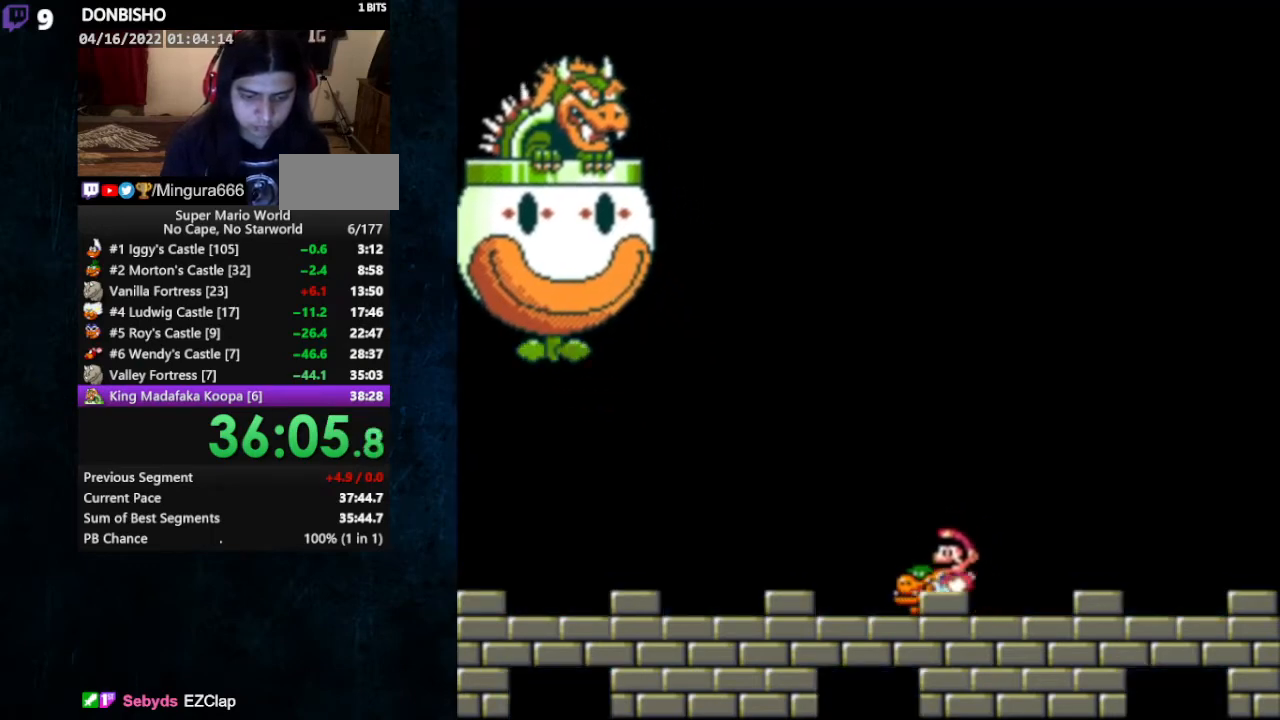
{"buttons": ["DPAD_RIGHT"], "events": [[267, "DPAD_RIGHT", "down"], [367, "DPAD_LEFT", "up"], [367, "DPAD_RIGHT", "up"], [467, "DPAD_RIGHT", "down"]]}
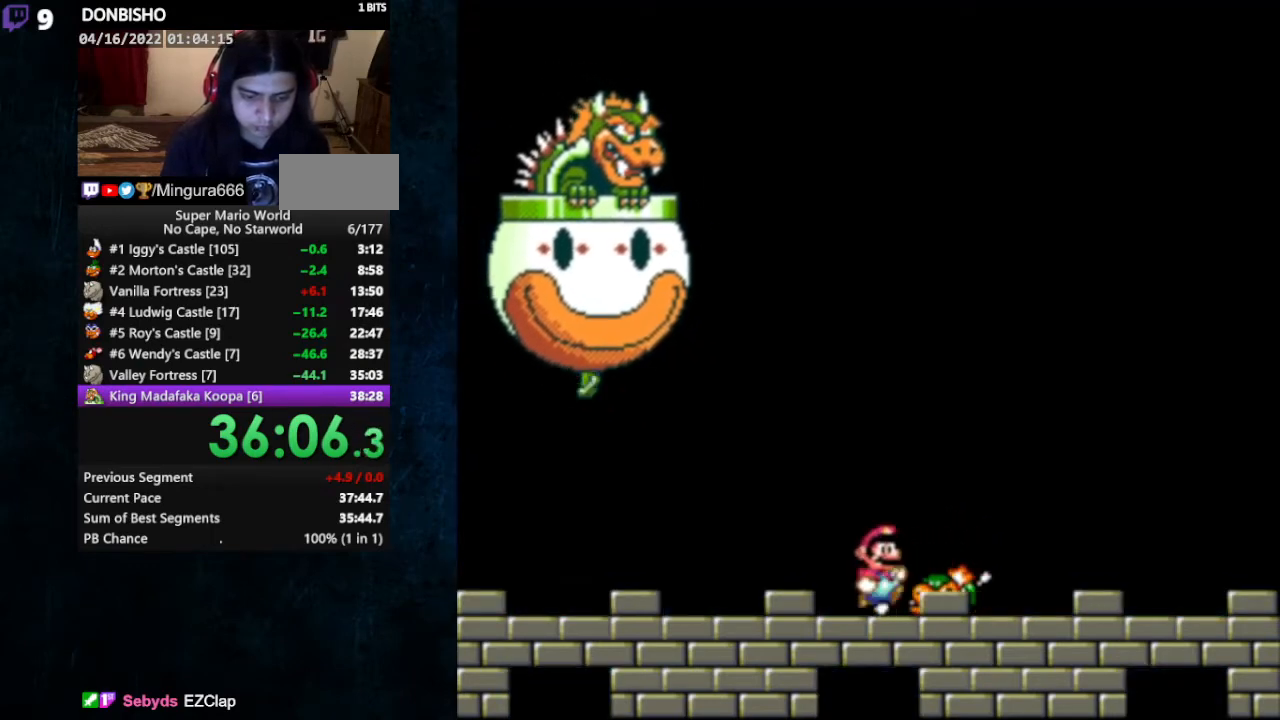
{"buttons": ["Y", "DPAD_LEFT"], "events": [[167, "Y", "down"], [300, "DPAD_LEFT", "down"], [300, "DPAD_RIGHT", "up"]]}
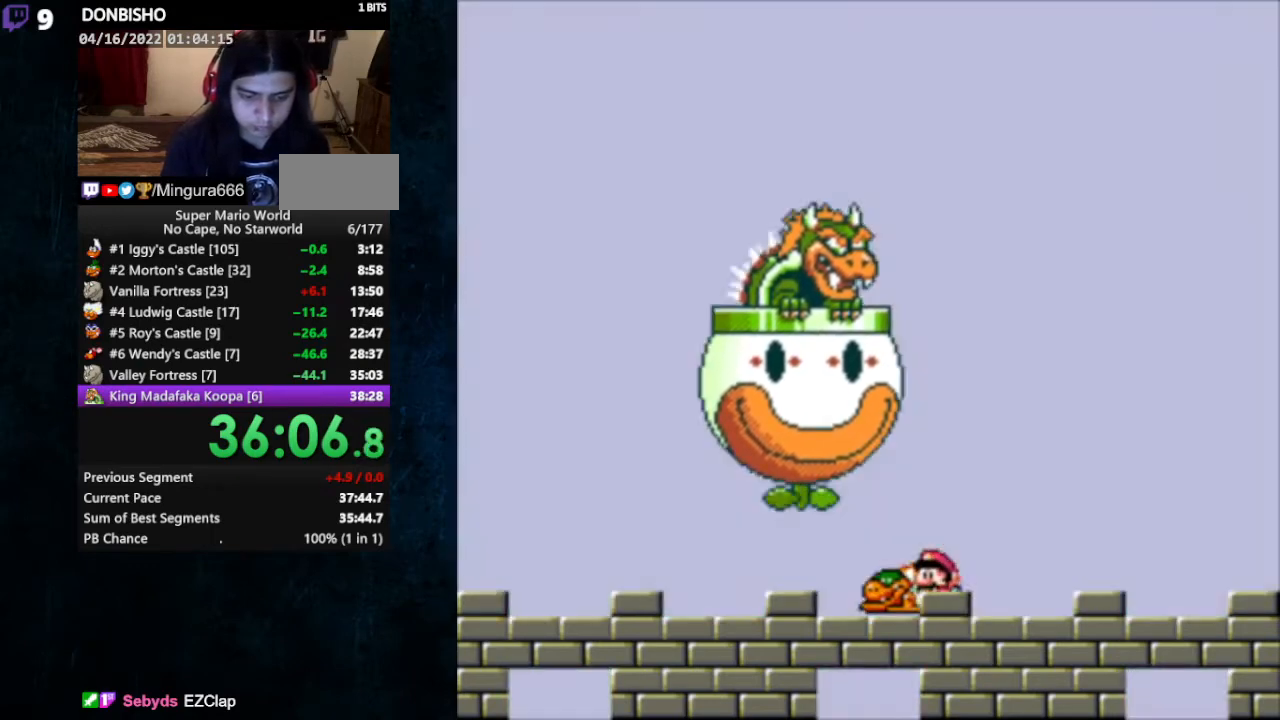
{"buttons": [], "events": [[133, "DPAD_LEFT", "up"], [200, "DPAD_RIGHT", "down"], [267, "DPAD_RIGHT", "up"], [433, "Y", "up"]]}
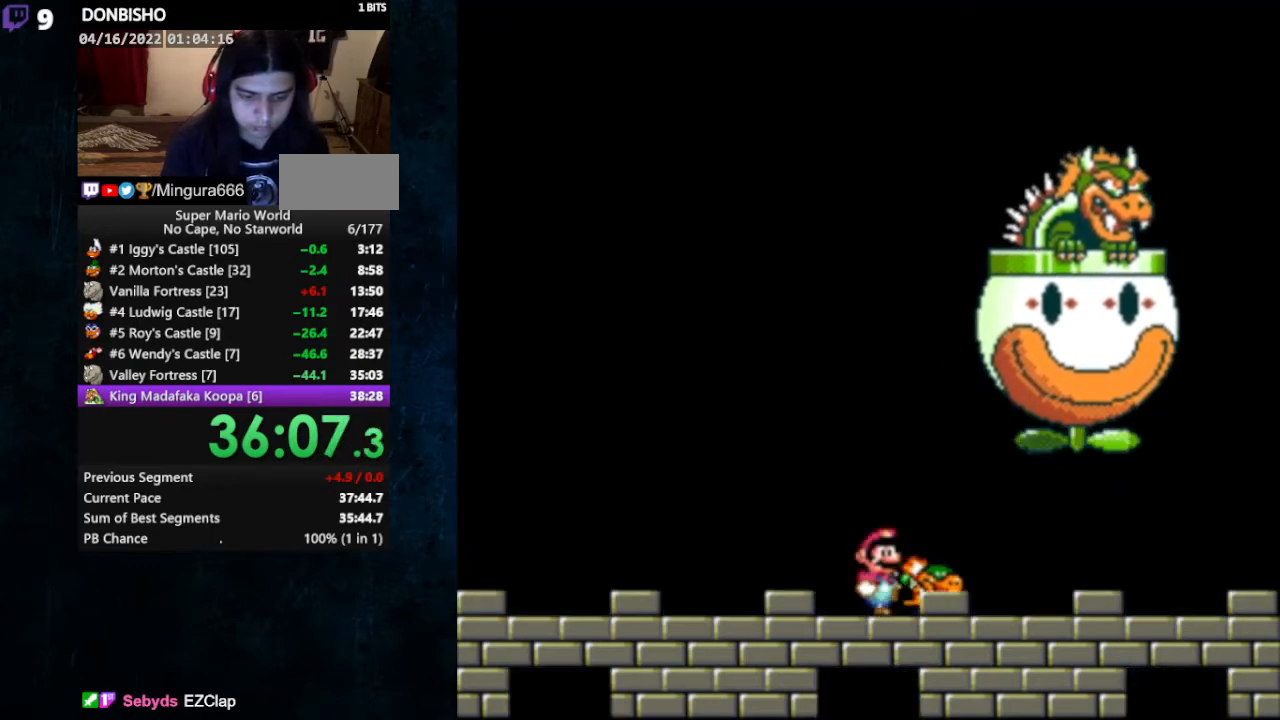
{"buttons": [], "events": [[200, "DPAD_RIGHT", "down"], [300, "DPAD_RIGHT", "up"]]}
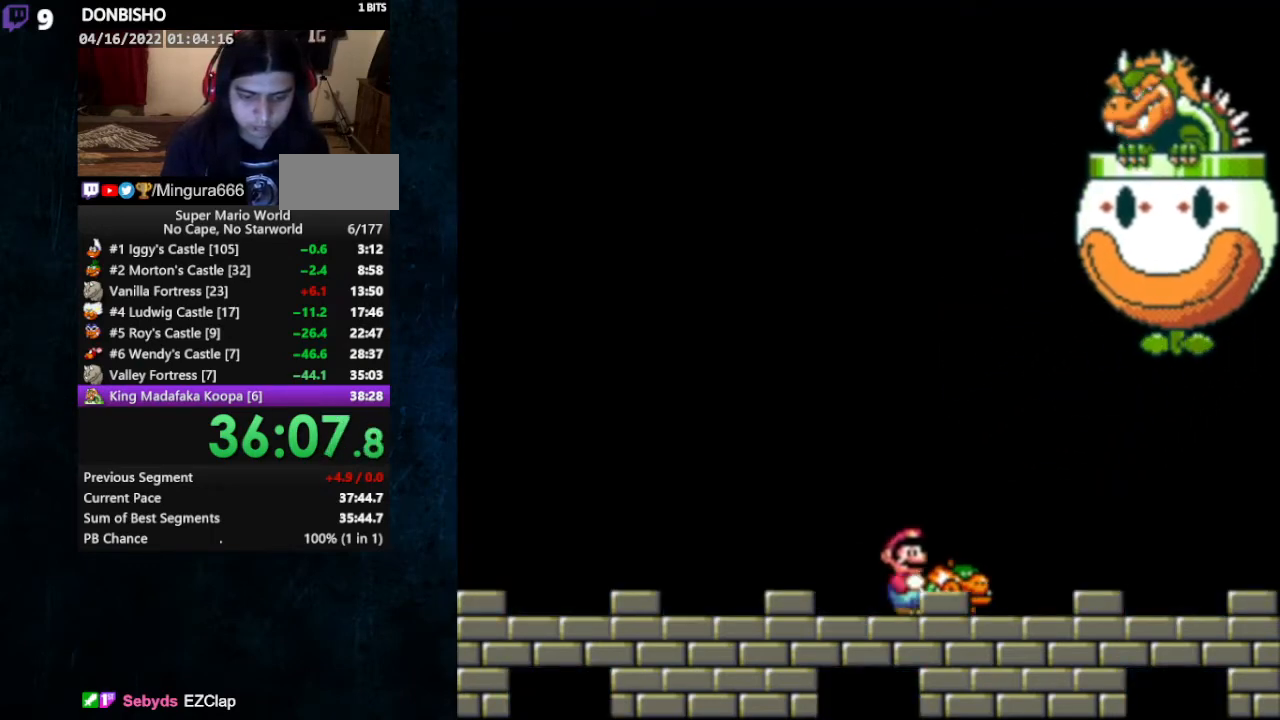
{"buttons": ["DPAD_RIGHT"], "events": [[133, "DPAD_RIGHT", "down"], [233, "DPAD_RIGHT", "up"], [467, "DPAD_RIGHT", "down"]]}
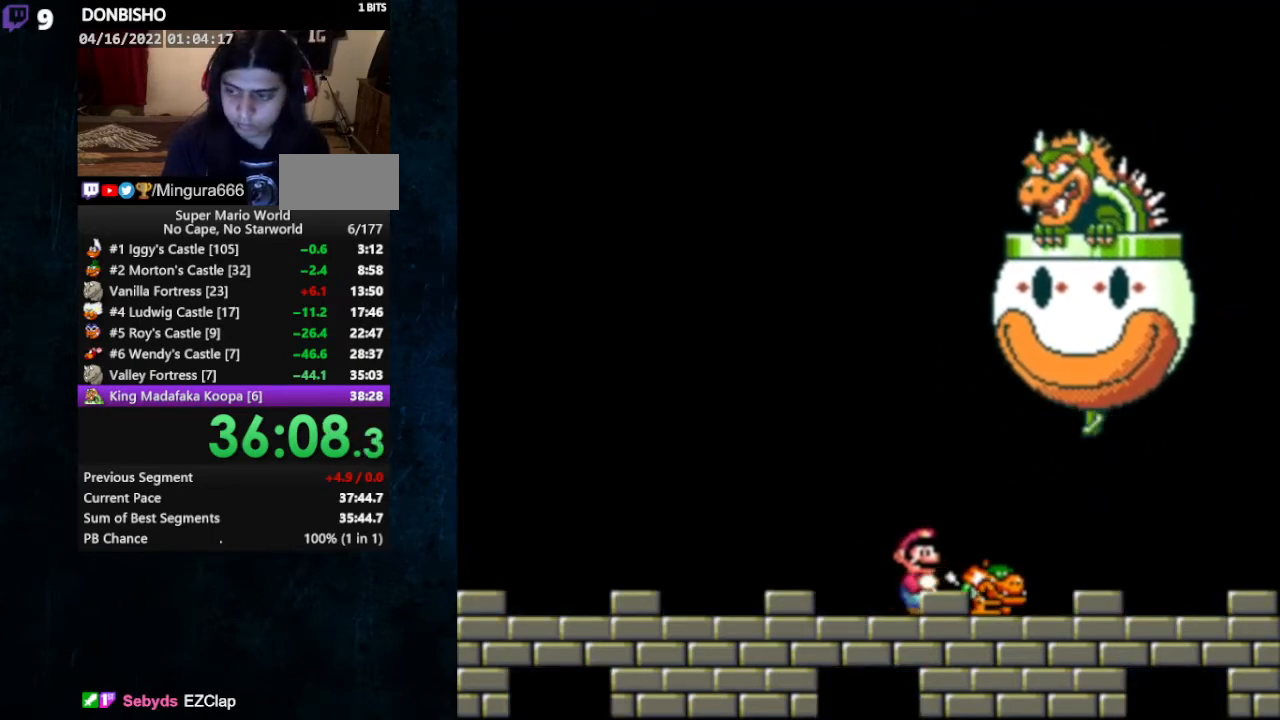
{"buttons": [], "events": [[100, "DPAD_RIGHT", "up"], [400, "DPAD_RIGHT", "down"], [467, "DPAD_RIGHT", "up"]]}
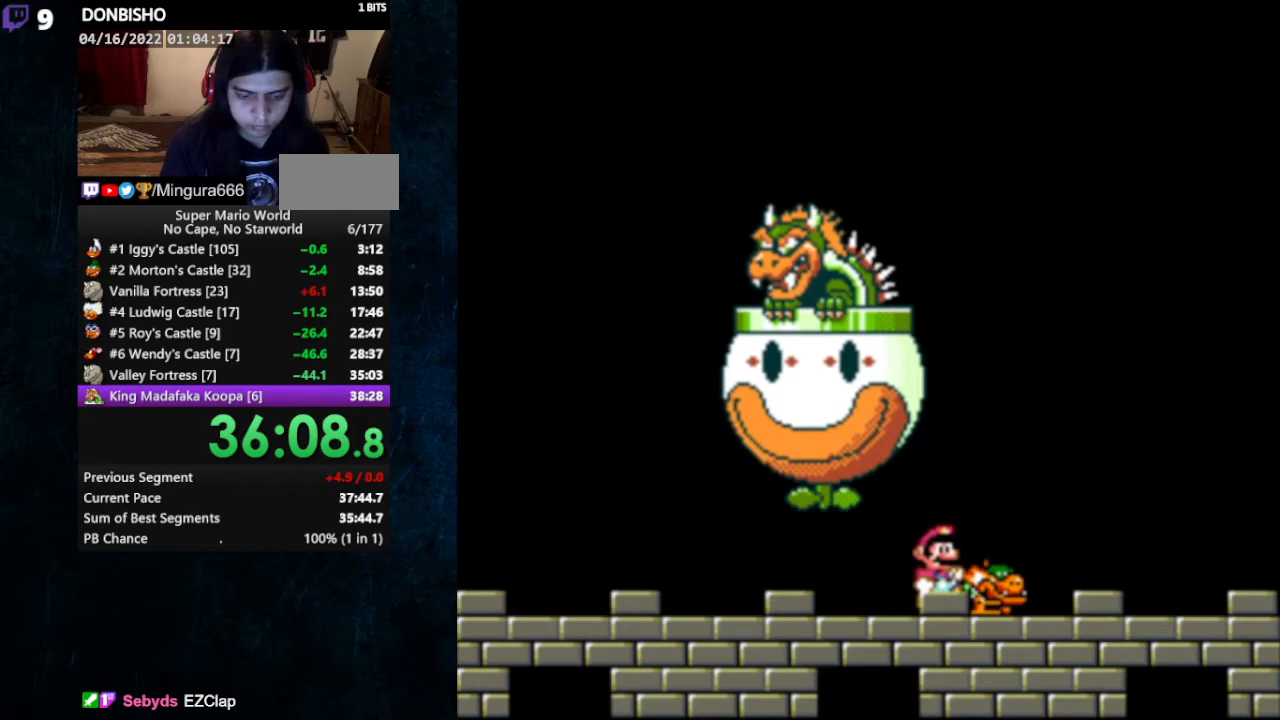
{"buttons": ["DPAD_RIGHT"], "events": [[333, "DPAD_RIGHT", "down"]]}
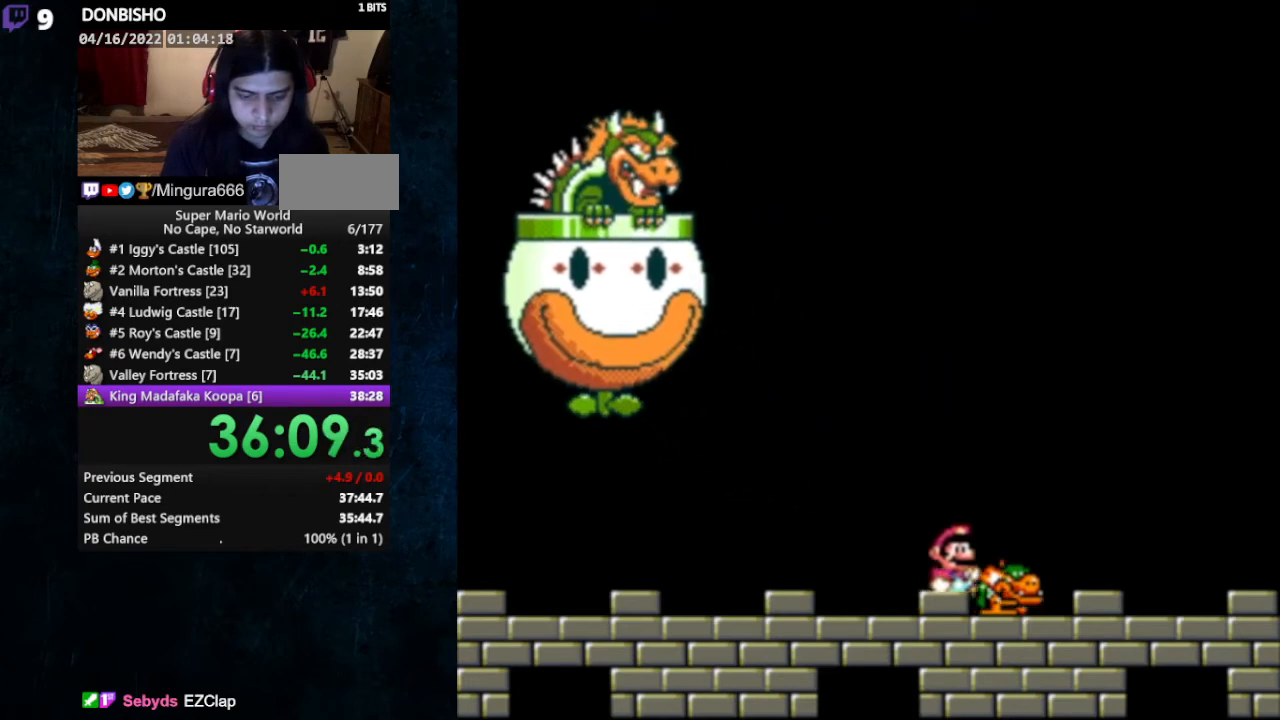
{"buttons": ["DPAD_RIGHT"], "events": []}
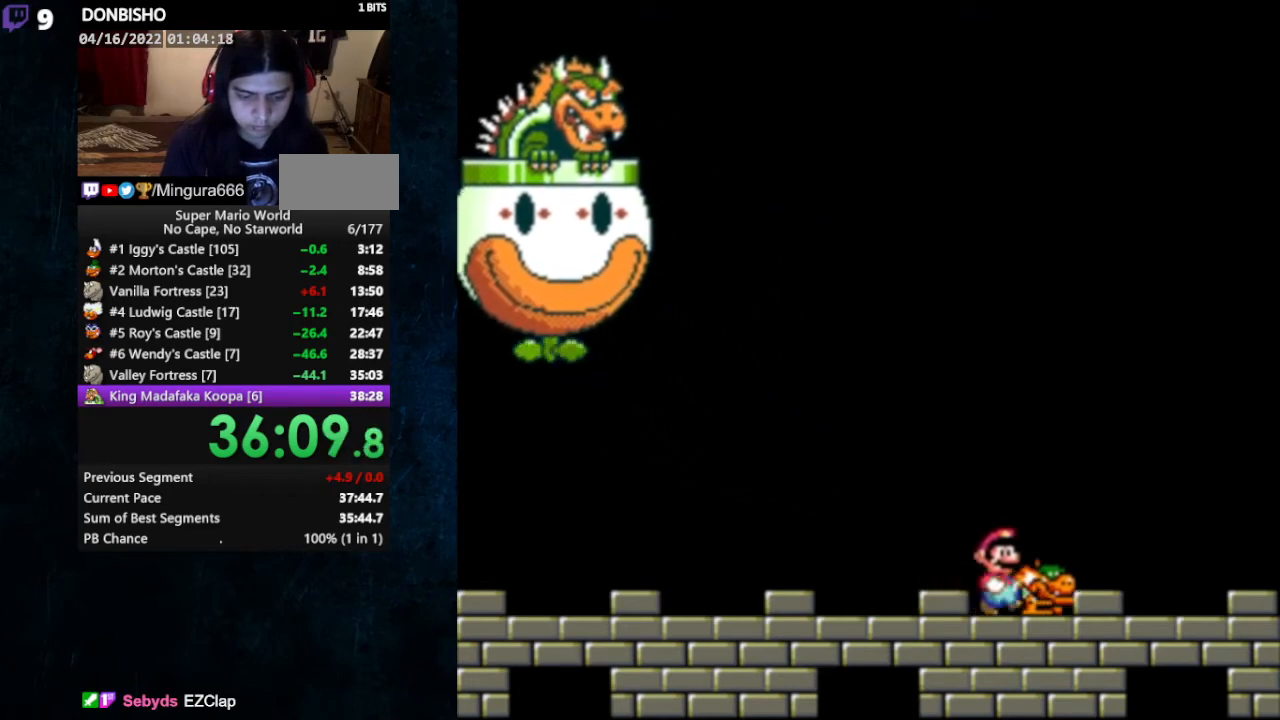
{"buttons": ["Y"], "events": [[267, "Y", "down"], [300, "DPAD_RIGHT", "up"]]}
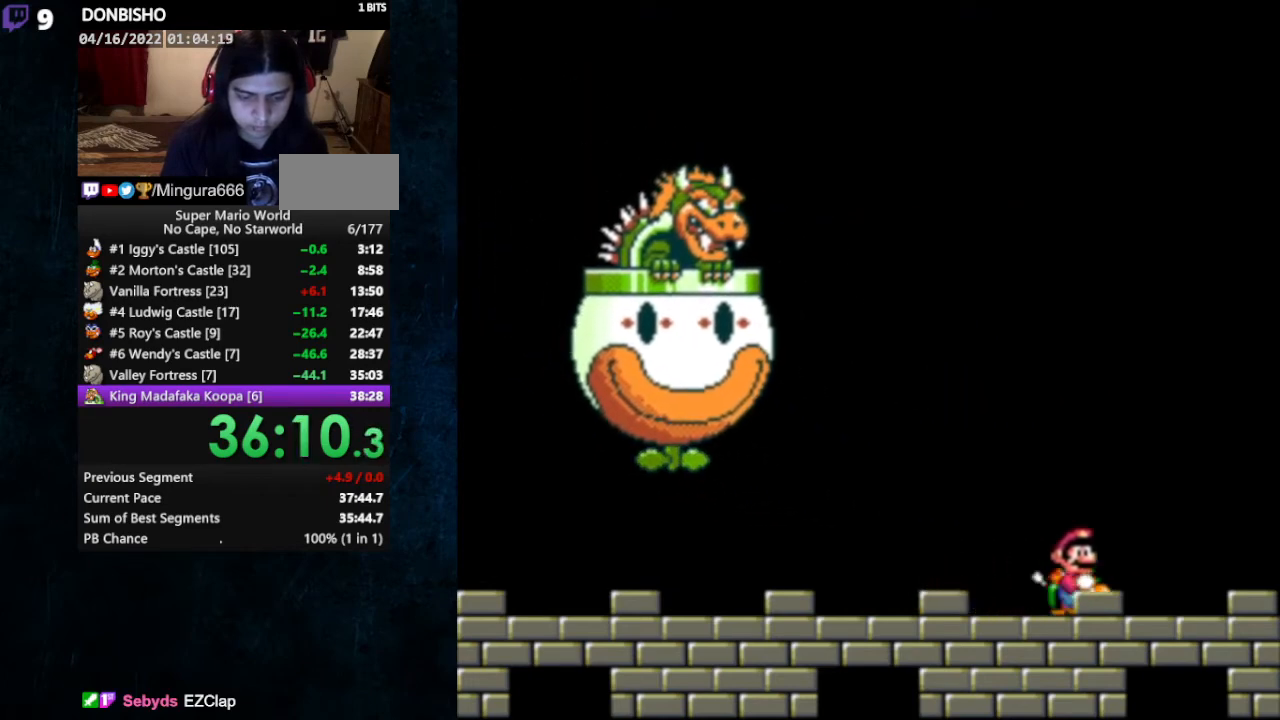
{"buttons": ["Y"], "events": []}
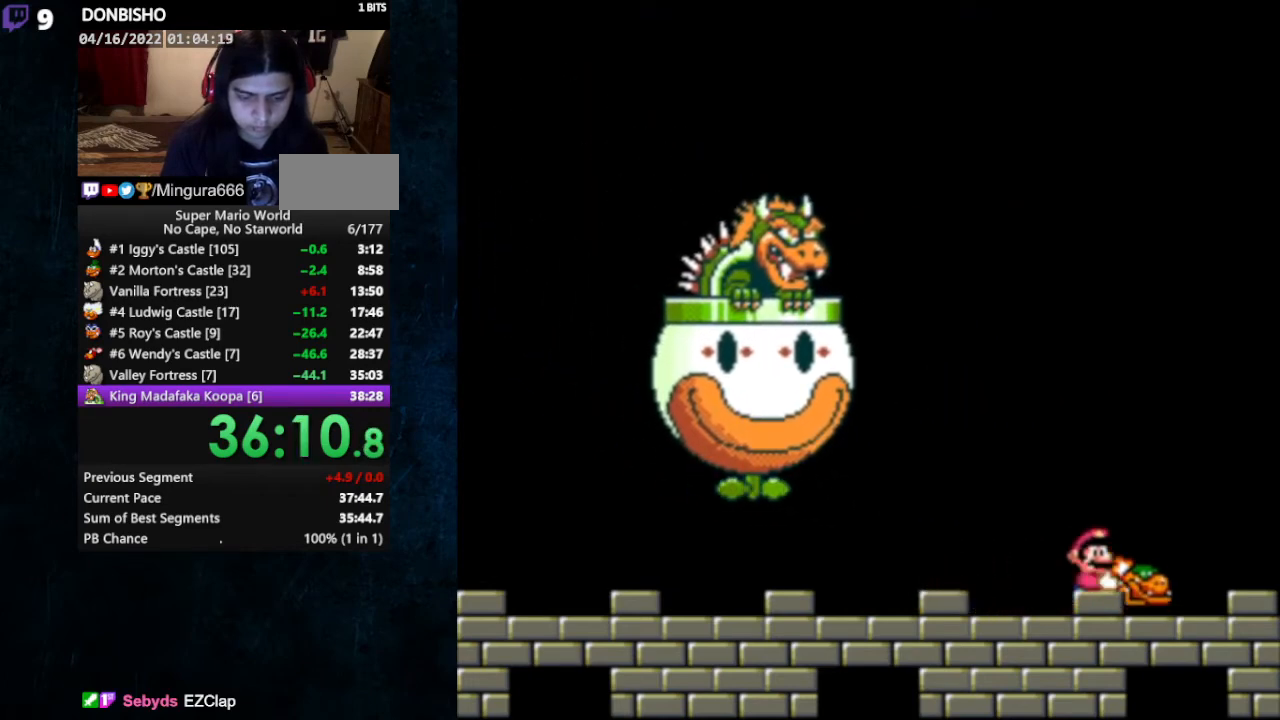
{"buttons": ["Y"], "events": []}
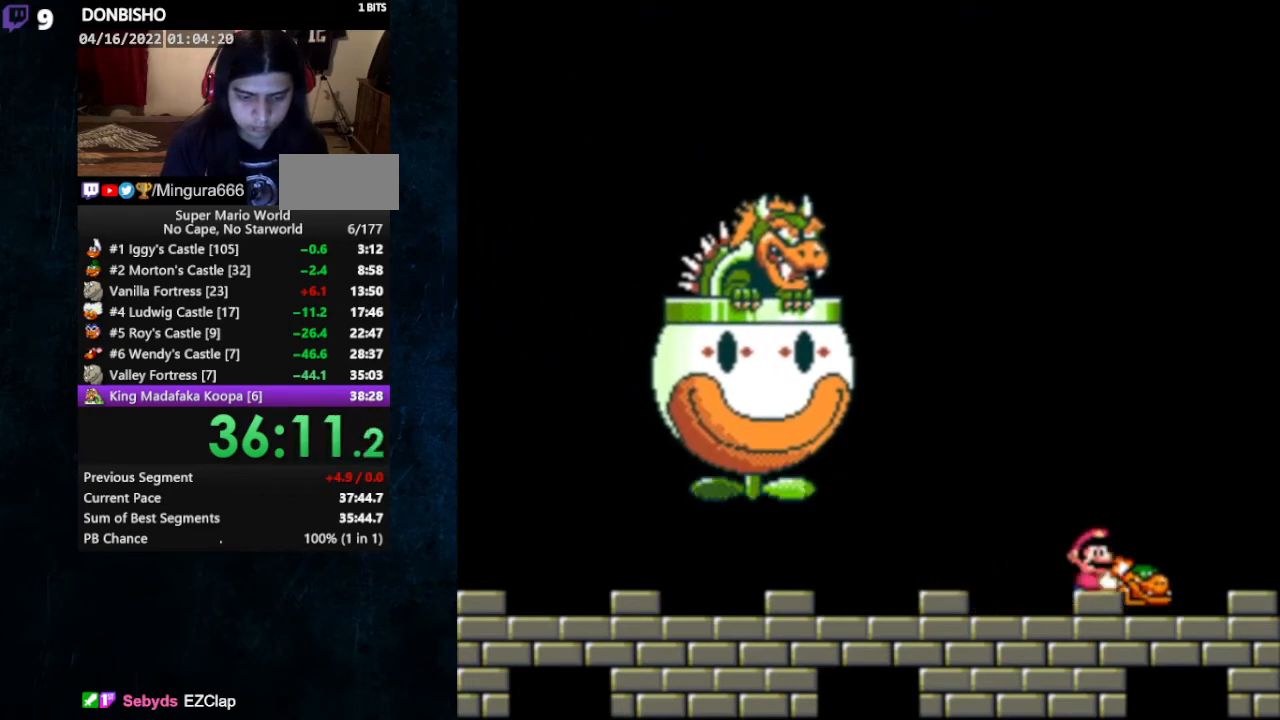
{"buttons": ["Y"], "events": []}
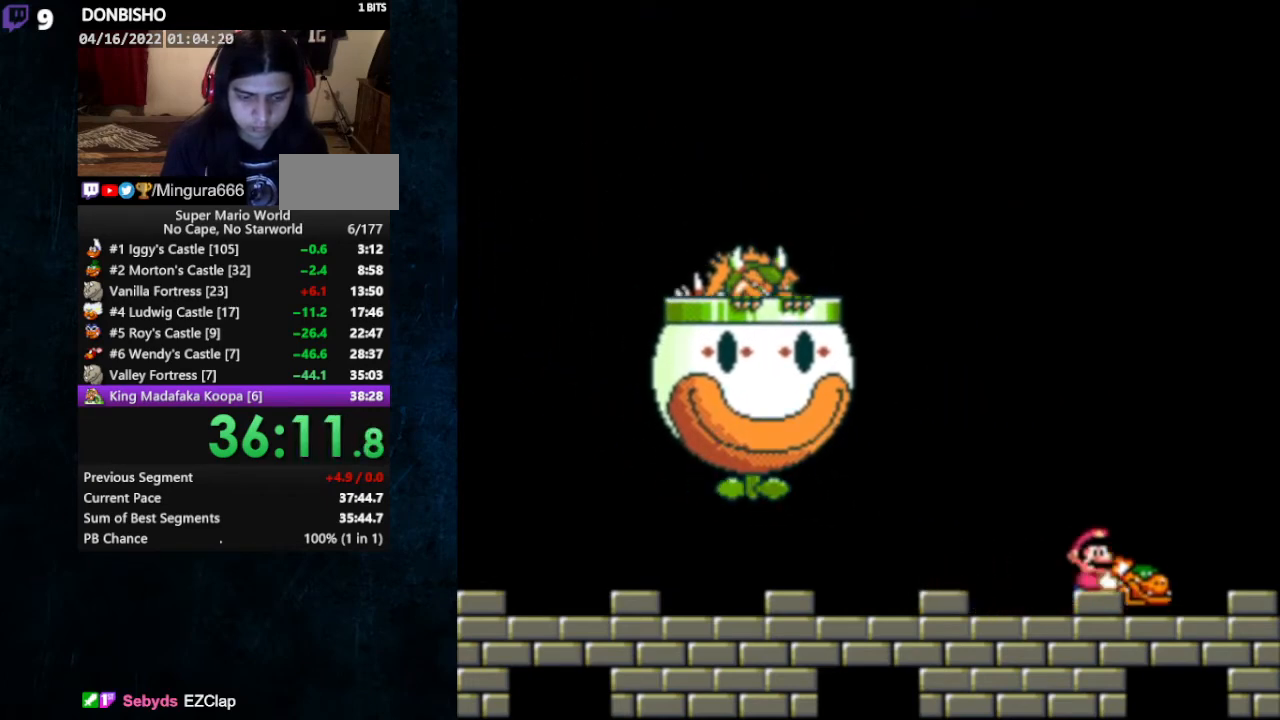
{"buttons": ["Y", "DPAD_RIGHT"], "events": [[200, "DPAD_RIGHT", "down"]]}
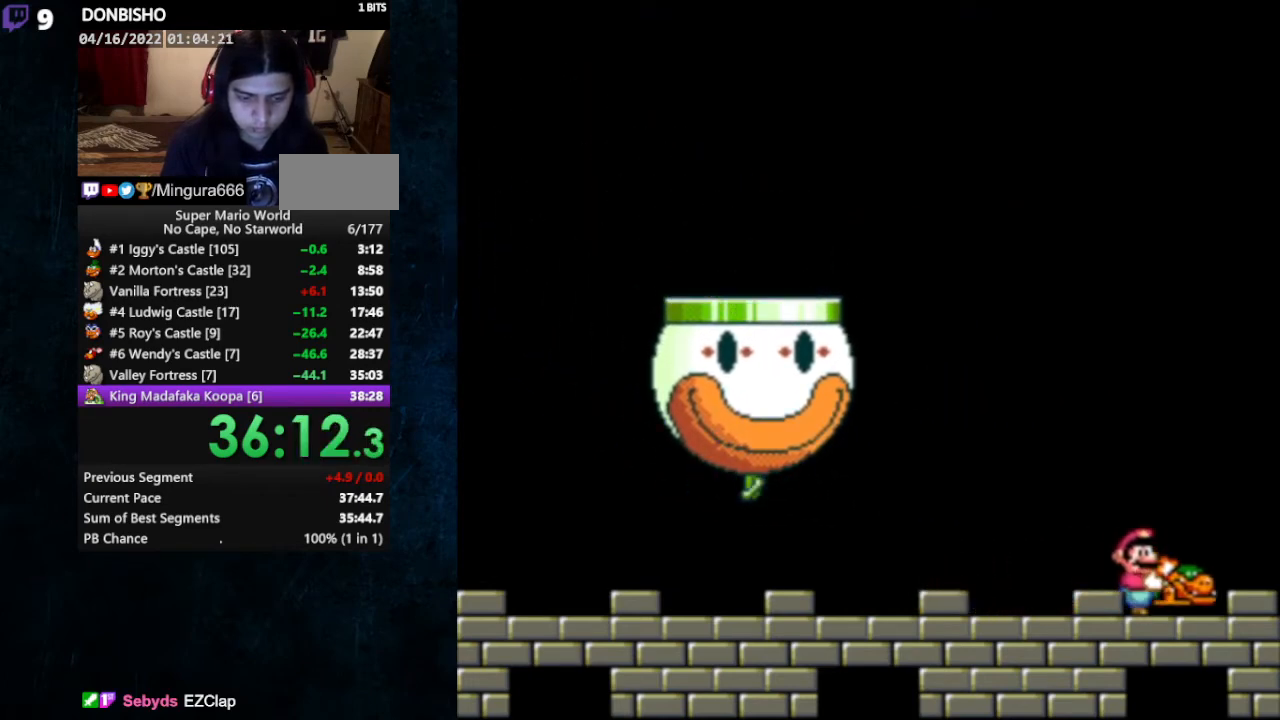
{"buttons": ["Y", "DPAD_UP", "DPAD_LEFT"], "events": [[200, "DPAD_UP", "down"], [267, "DPAD_LEFT", "down"], [267, "DPAD_RIGHT", "up"]]}
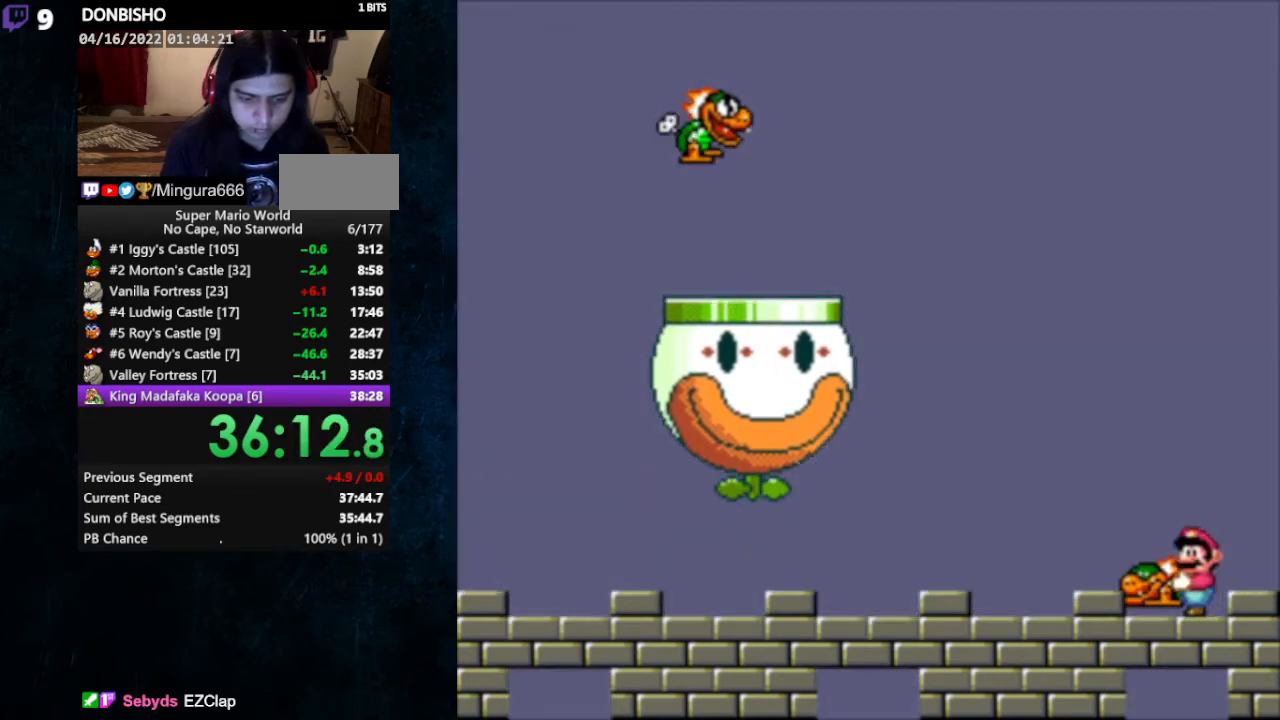
{"buttons": ["DPAD_UP", "DPAD_LEFT"], "events": [[467, "Y", "up"]]}